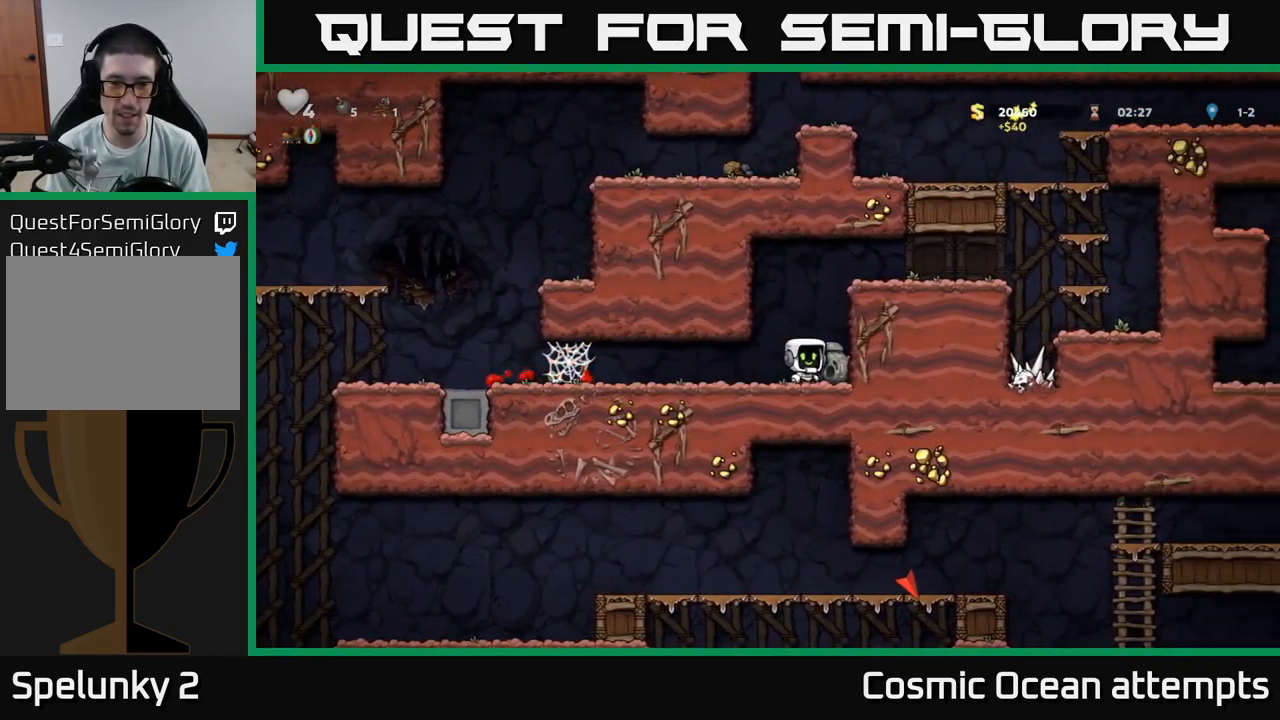
Gameplay with a controller (Xbox layout); each line is a JSON object with the inputs held at the frame after it. "events" lists button and stick changes between this image and that frame as [ms after this image, input, new state], when the widget could be followed in between.
{"buttons": ["DPAD_LEFT"], "left_stick": "center", "right_stick": "center", "events": [[17, "DPAD_RIGHT", "up"], [67, "X", "down"], [134, "DPAD_DOWN", "up"], [134, "X", "up"], [150, "DPAD_LEFT", "down"]]}
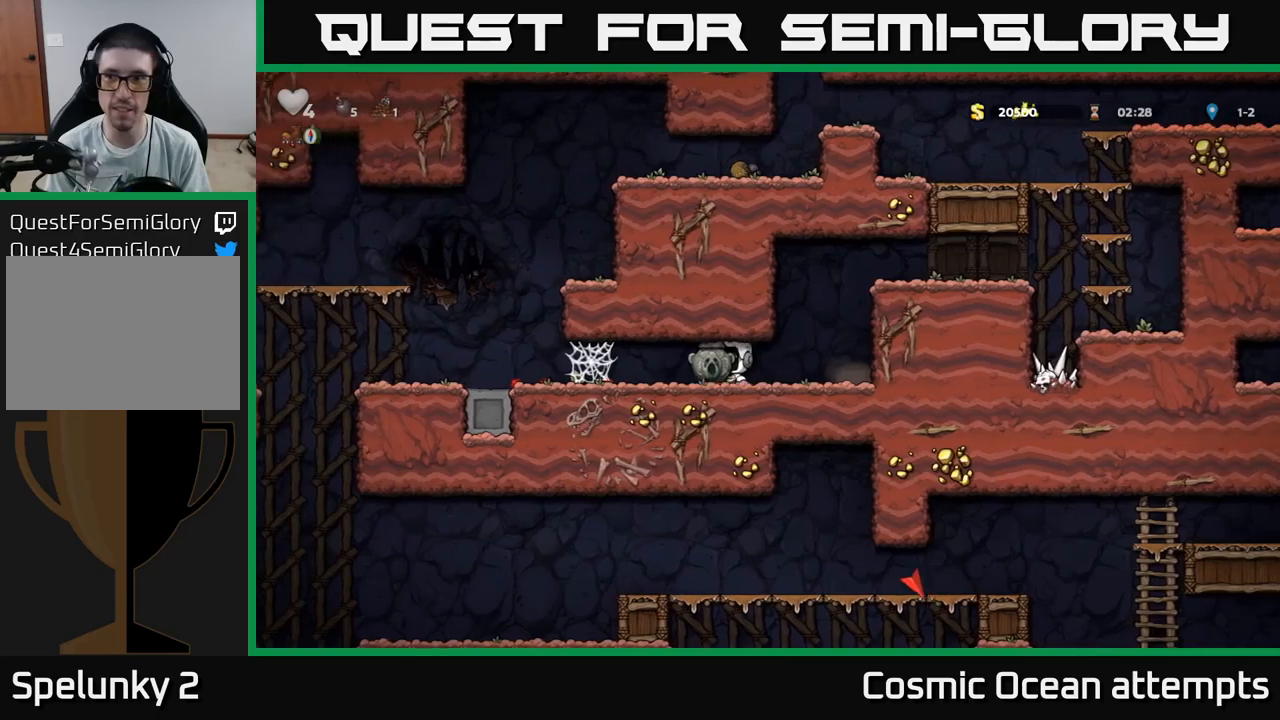
{"buttons": ["DPAD_LEFT"], "left_stick": "center", "right_stick": "center", "events": [[133, "A", "down"], [233, "A", "up"], [317, "A", "down"], [383, "A", "up"], [450, "A", "down"], [483, "A", "up"]]}
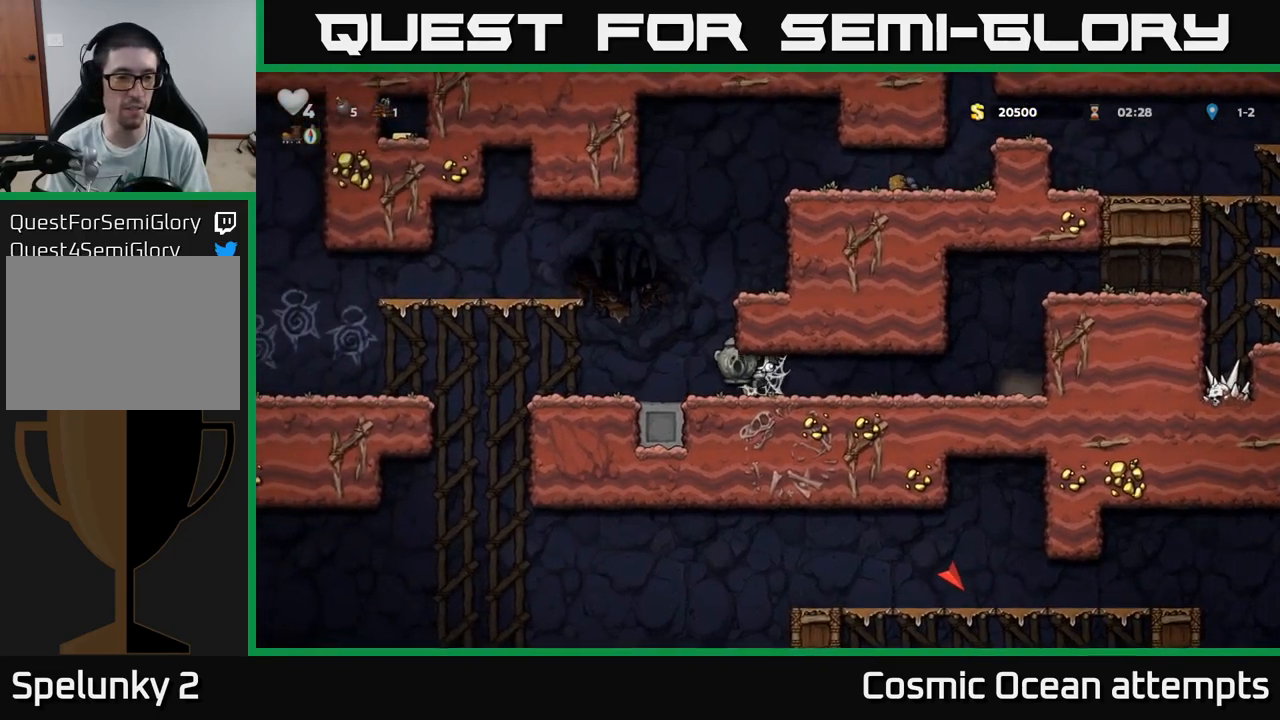
{"buttons": ["DPAD_LEFT"], "left_stick": "center", "right_stick": "center", "events": [[83, "A", "down"], [167, "A", "up"]]}
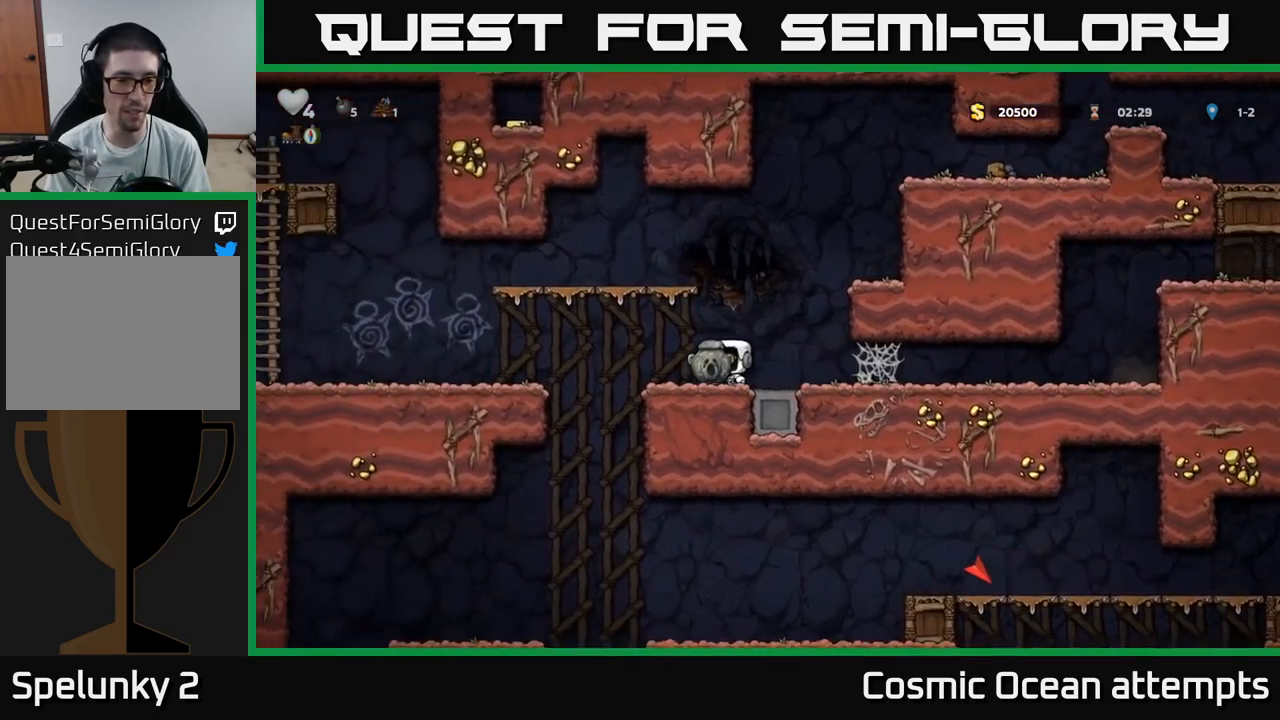
{"buttons": ["DPAD_LEFT"], "left_stick": "center", "right_stick": "center", "events": []}
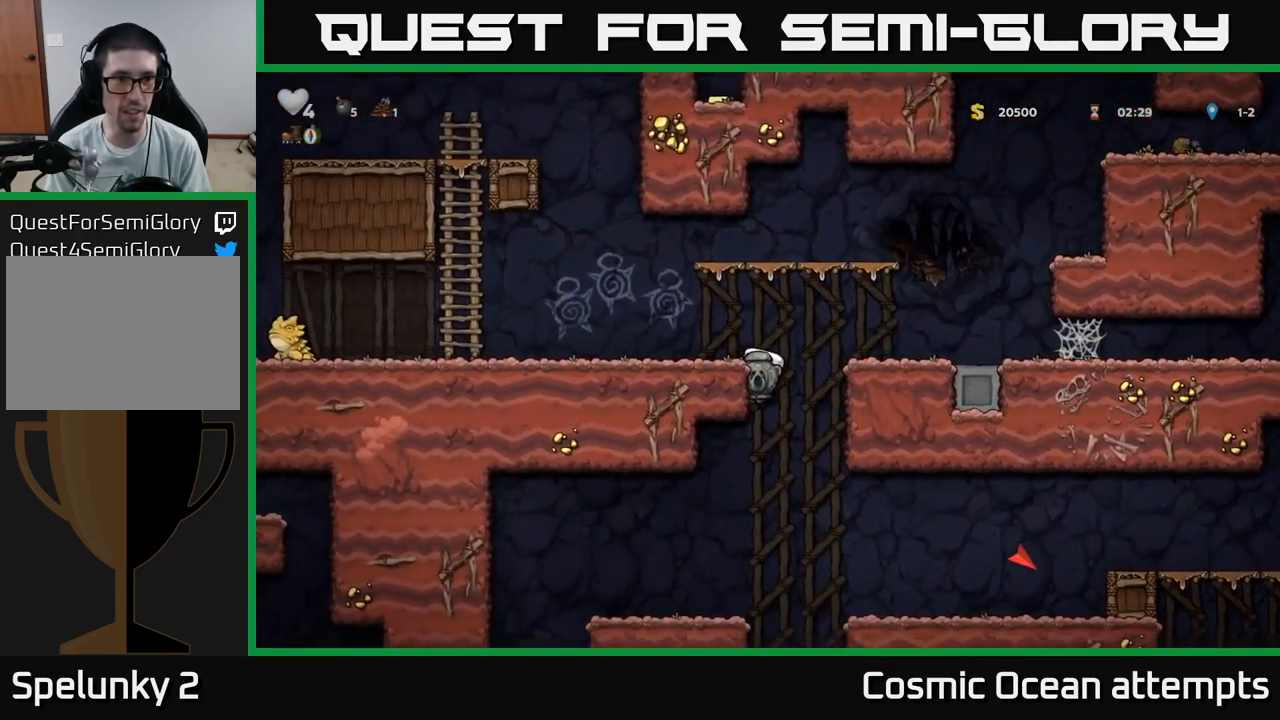
{"buttons": ["DPAD_LEFT"], "left_stick": "center", "right_stick": "center", "events": [[317, "A", "down"], [500, "A", "up"]]}
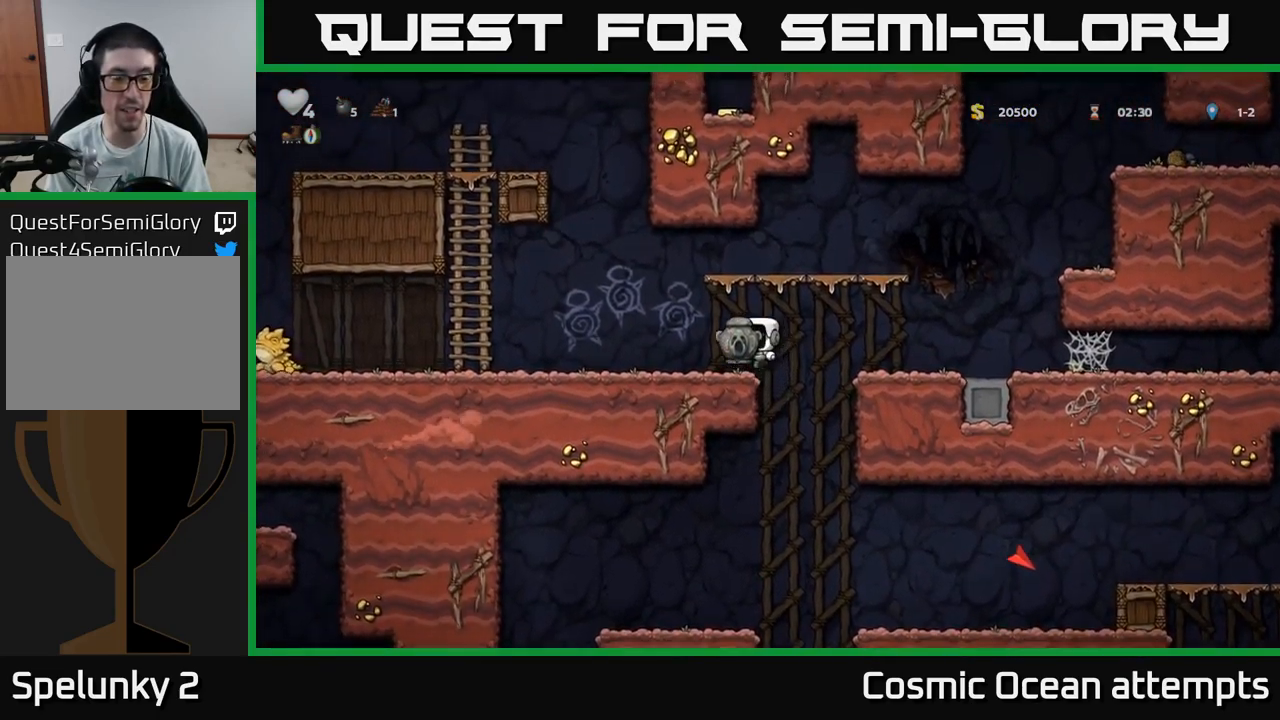
{"buttons": ["DPAD_RIGHT"], "left_stick": "center", "right_stick": "center", "events": [[133, "DPAD_LEFT", "up"], [317, "DPAD_RIGHT", "down"]]}
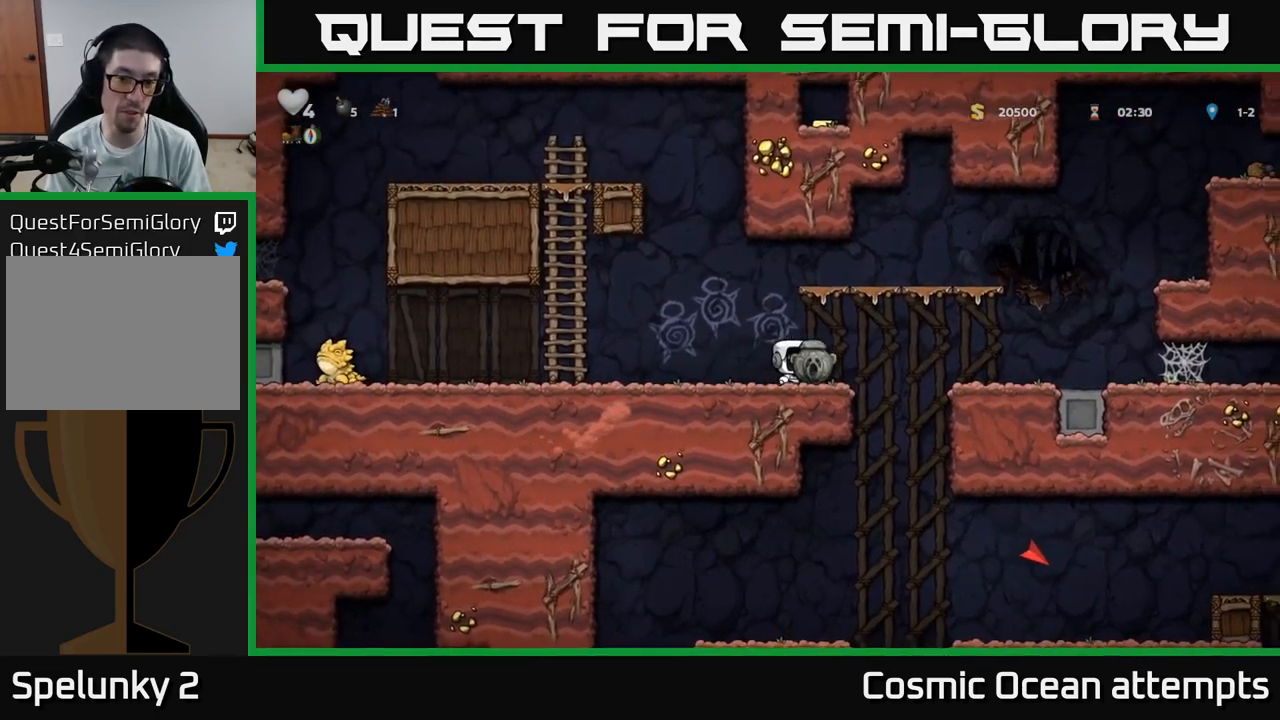
{"buttons": ["DPAD_LEFT"], "left_stick": "center", "right_stick": "center", "events": [[17, "A", "down"], [100, "A", "up"], [367, "DPAD_RIGHT", "up"], [433, "DPAD_LEFT", "down"]]}
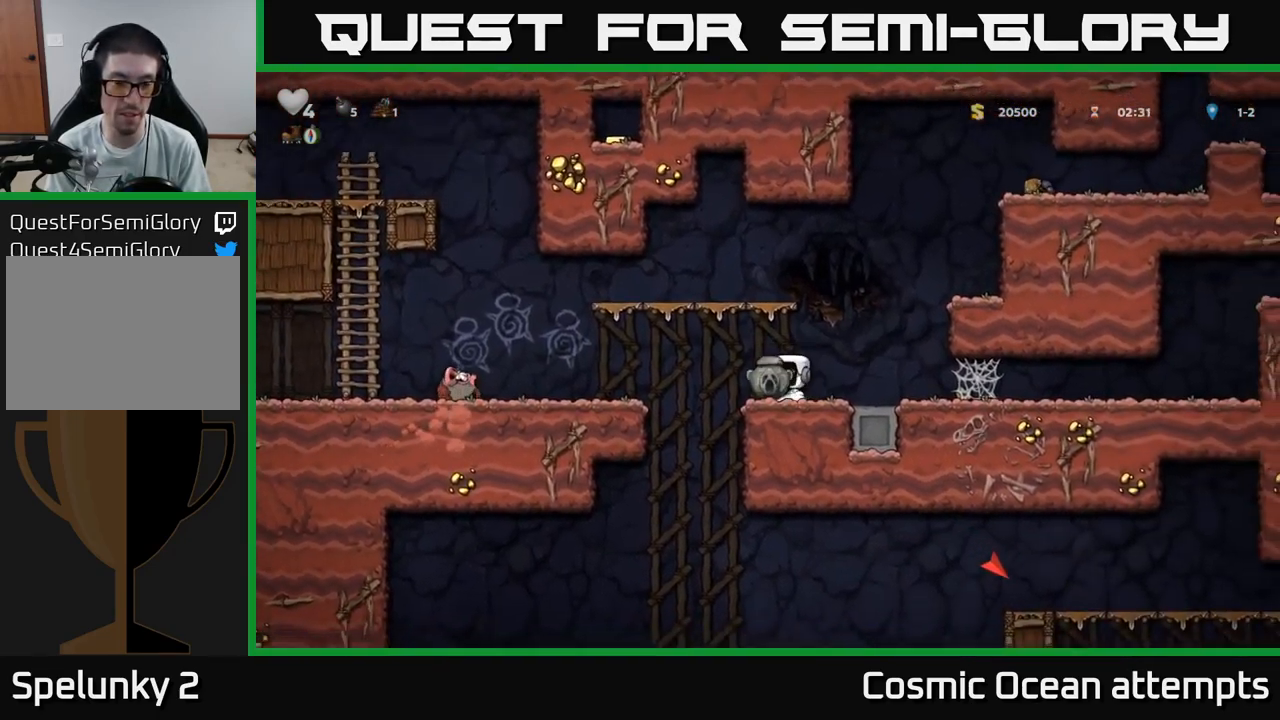
{"buttons": ["A", "DPAD_DOWN"], "left_stick": "center", "right_stick": "center", "events": [[167, "DPAD_LEFT", "up"], [283, "DPAD_LEFT", "down"], [433, "DPAD_DOWN", "down"], [433, "DPAD_LEFT", "up"], [483, "A", "down"]]}
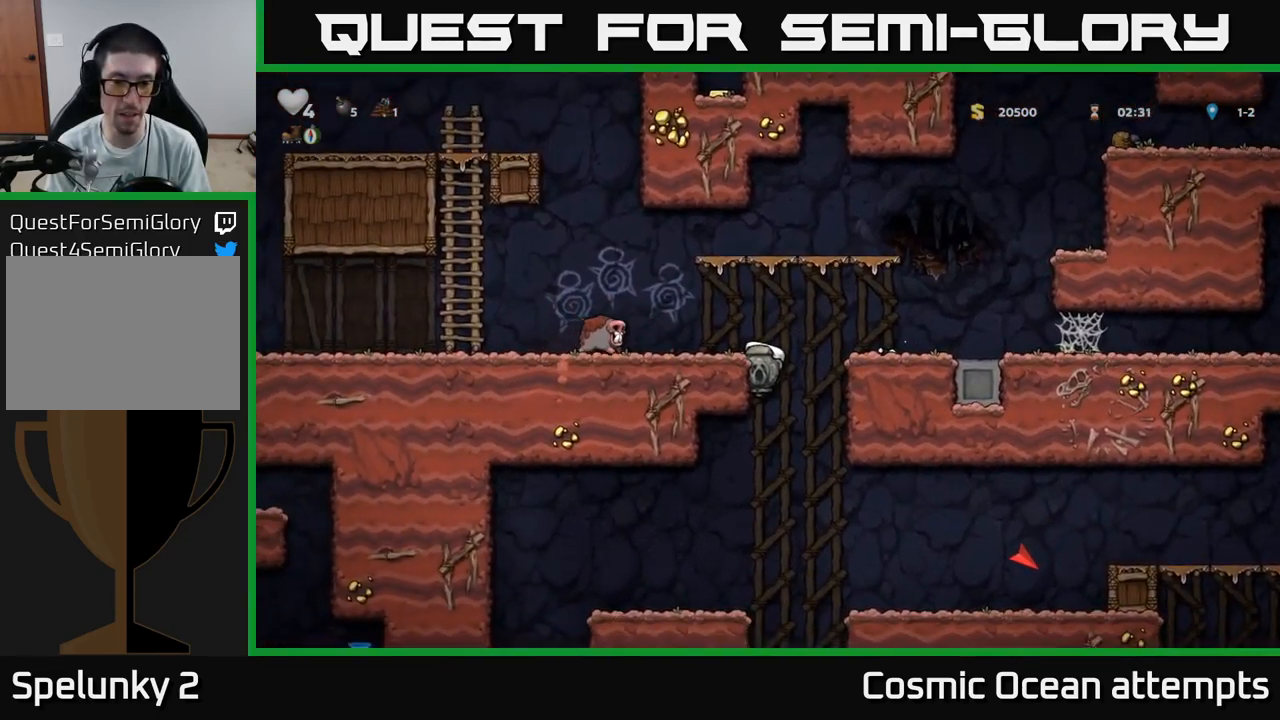
{"buttons": ["DPAD_LEFT"], "left_stick": "center", "right_stick": "center", "events": [[67, "DPAD_DOWN", "up"], [83, "A", "up"], [317, "DPAD_LEFT", "down"]]}
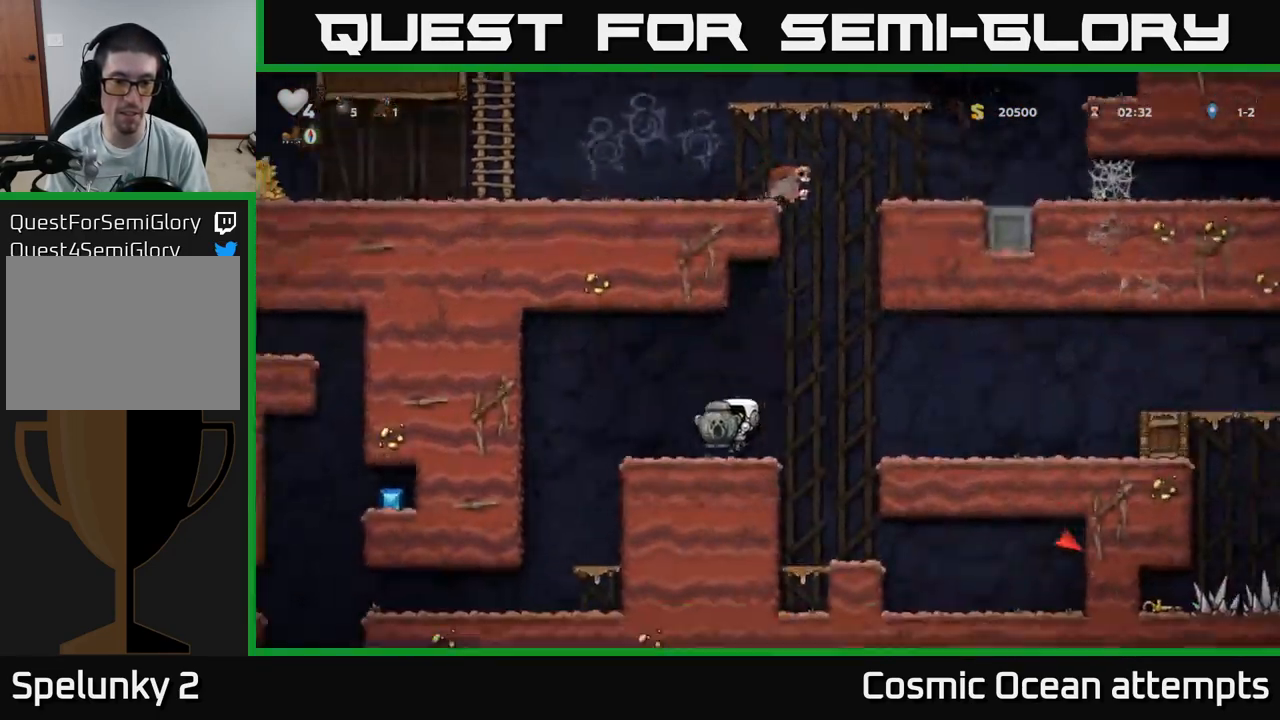
{"buttons": ["DPAD_LEFT"], "left_stick": "center", "right_stick": "center", "events": [[33, "DPAD_LEFT", "up"], [317, "DPAD_LEFT", "down"]]}
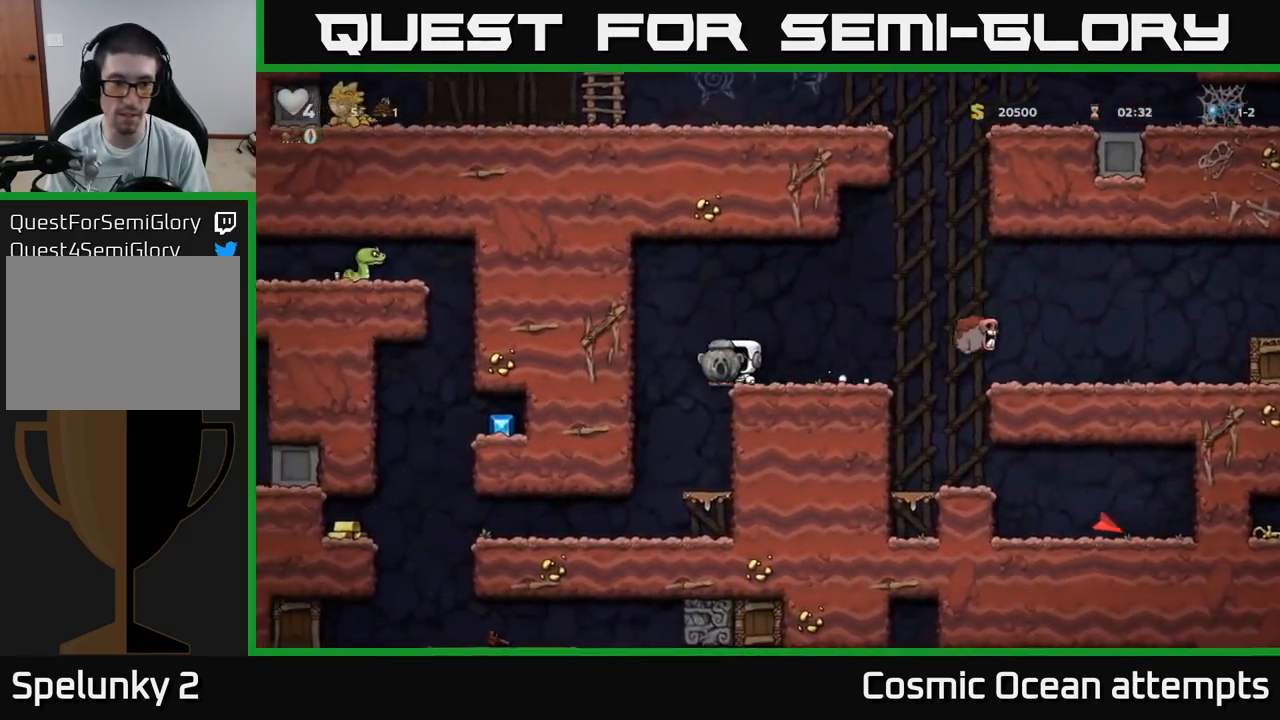
{"buttons": ["A", "DPAD_DOWN"], "left_stick": "center", "right_stick": "center", "events": [[50, "DPAD_LEFT", "up"], [200, "DPAD_RIGHT", "down"], [283, "DPAD_RIGHT", "up"], [333, "DPAD_DOWN", "down"], [467, "A", "down"]]}
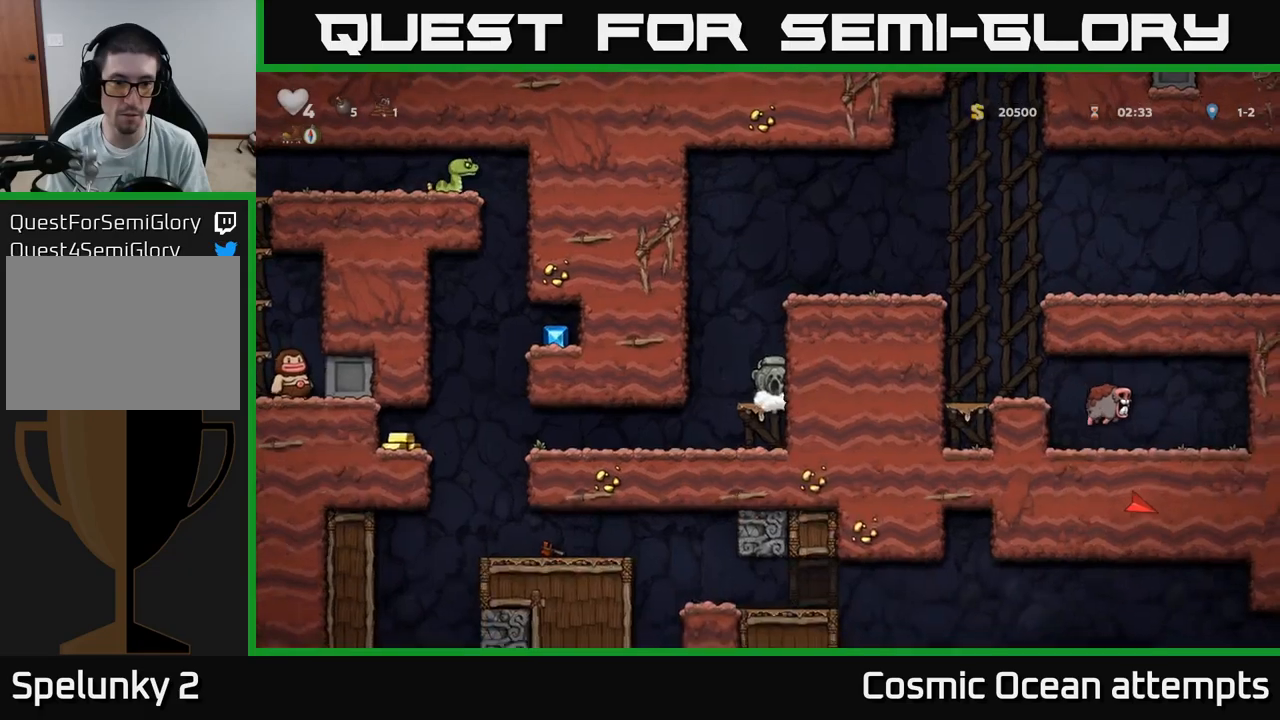
{"buttons": ["DPAD_LEFT"], "left_stick": "center", "right_stick": "center", "events": [[50, "A", "up"], [50, "DPAD_DOWN", "up"], [134, "DPAD_LEFT", "down"]]}
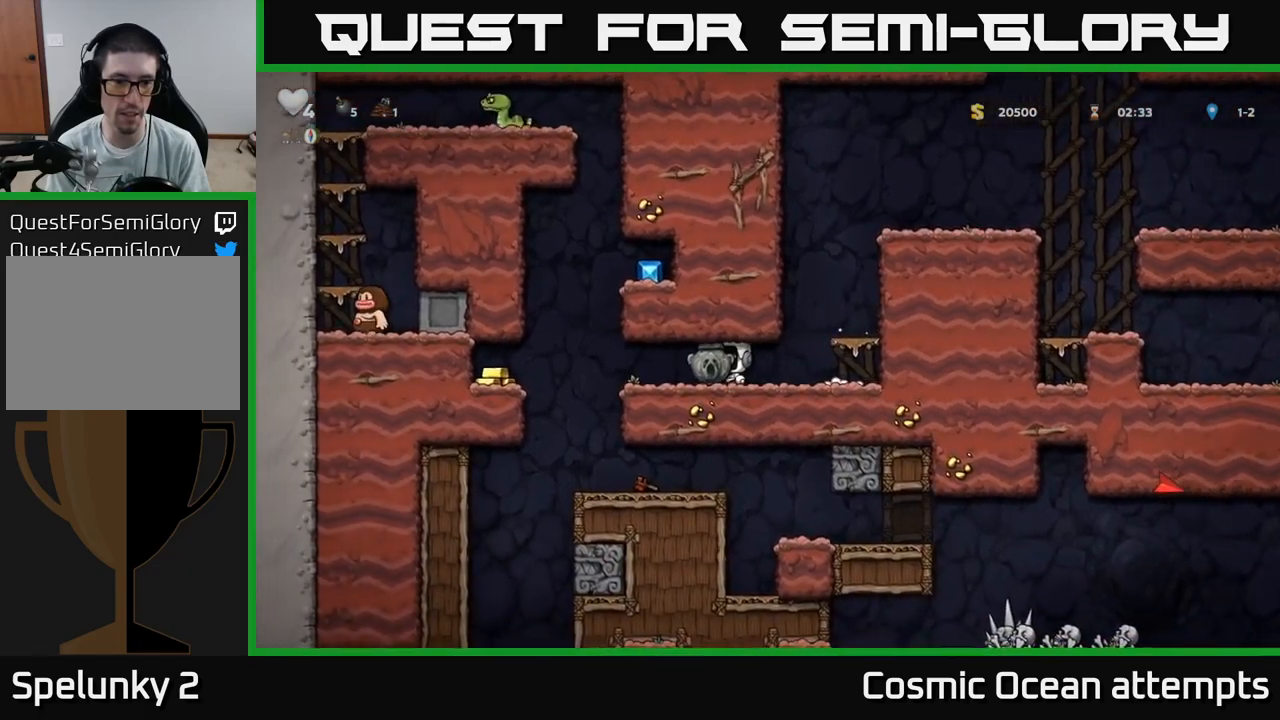
{"buttons": ["DPAD_LEFT"], "left_stick": "center", "right_stick": "center", "events": [[200, "A", "down"], [284, "A", "up"]]}
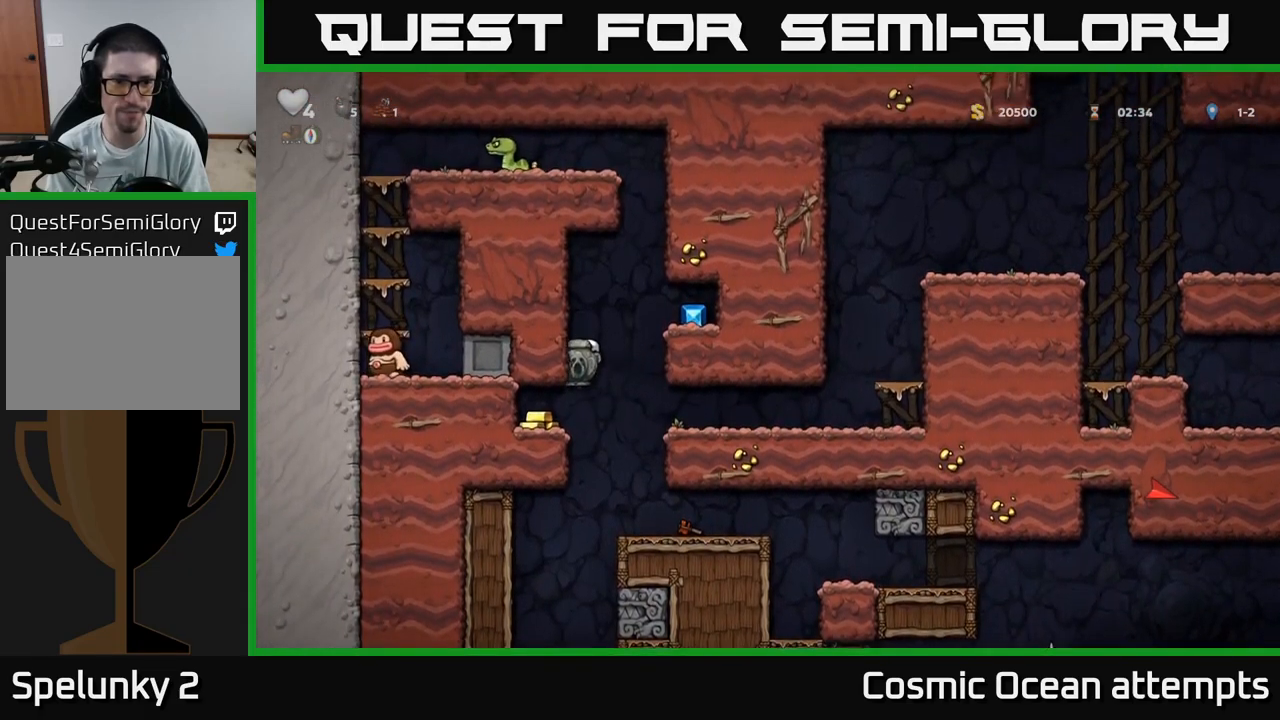
{"buttons": ["DPAD_RIGHT"], "left_stick": "center", "right_stick": "center", "events": [[300, "DPAD_LEFT", "up"], [350, "DPAD_RIGHT", "down"]]}
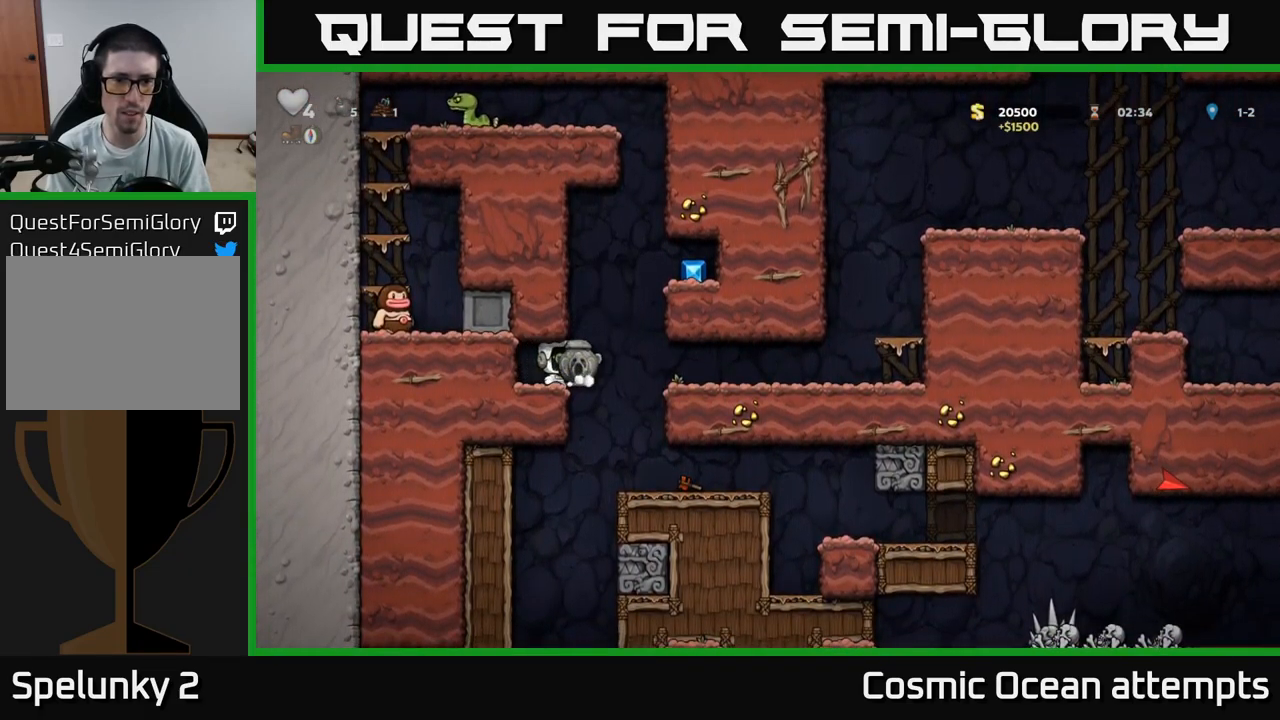
{"buttons": ["A", "DPAD_RIGHT"], "left_stick": "center", "right_stick": "center", "events": [[34, "A", "down"], [234, "A", "up"], [434, "A", "down"]]}
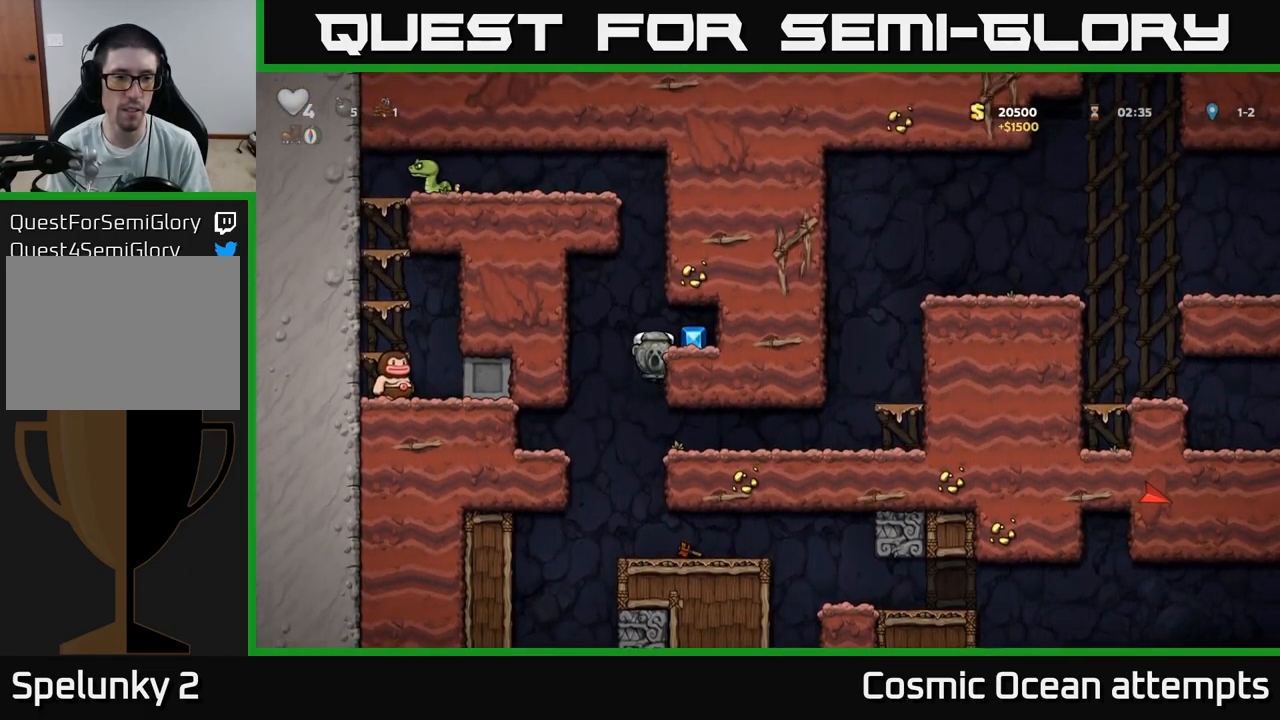
{"buttons": ["DPAD_RIGHT"], "left_stick": "center", "right_stick": "center", "events": [[17, "A", "up"], [184, "DPAD_RIGHT", "up"], [200, "DPAD_LEFT", "down"], [417, "DPAD_LEFT", "up"], [450, "DPAD_RIGHT", "down"]]}
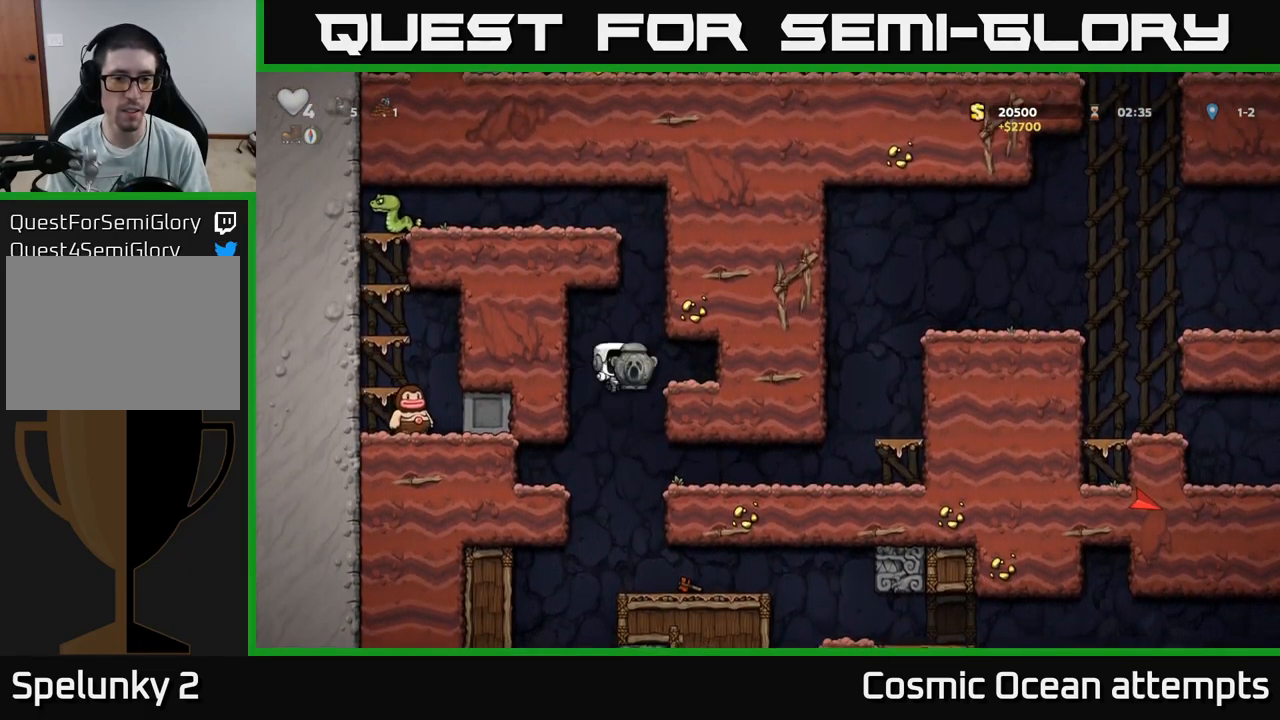
{"buttons": ["DPAD_RIGHT"], "left_stick": "center", "right_stick": "center", "events": []}
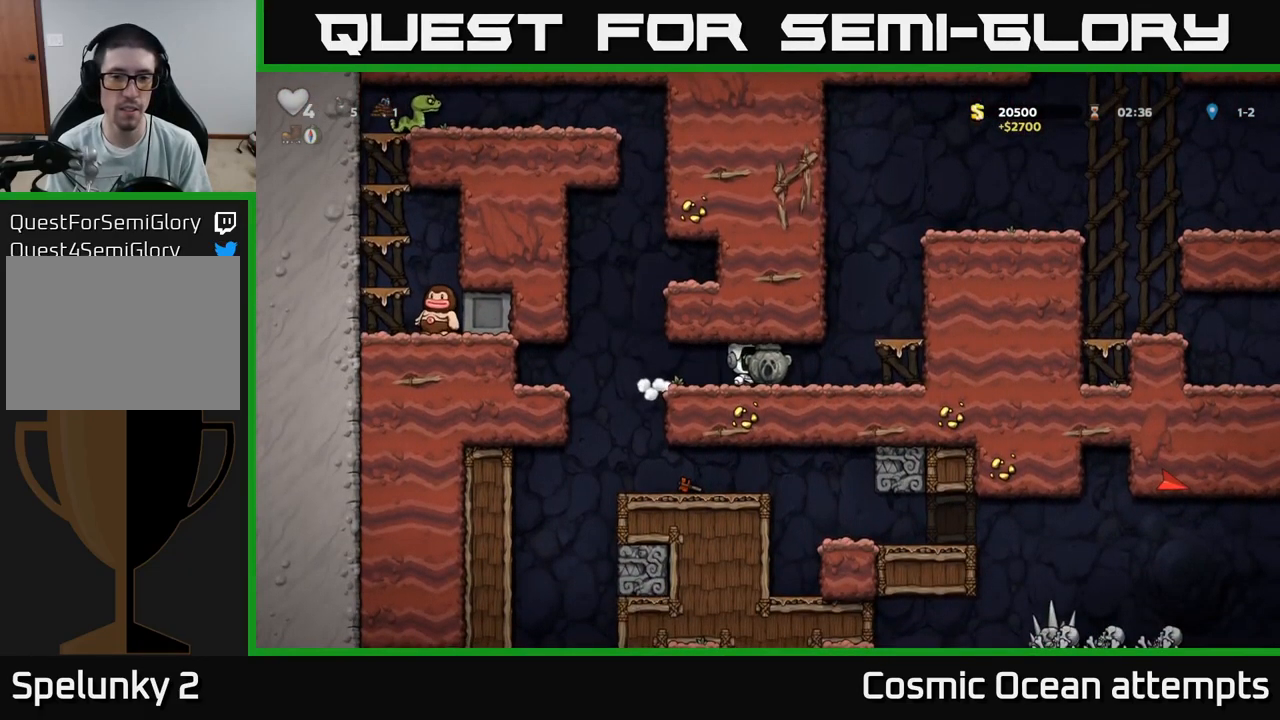
{"buttons": ["DPAD_RIGHT"], "left_stick": "center", "right_stick": "center", "events": [[167, "A", "down"], [284, "A", "up"]]}
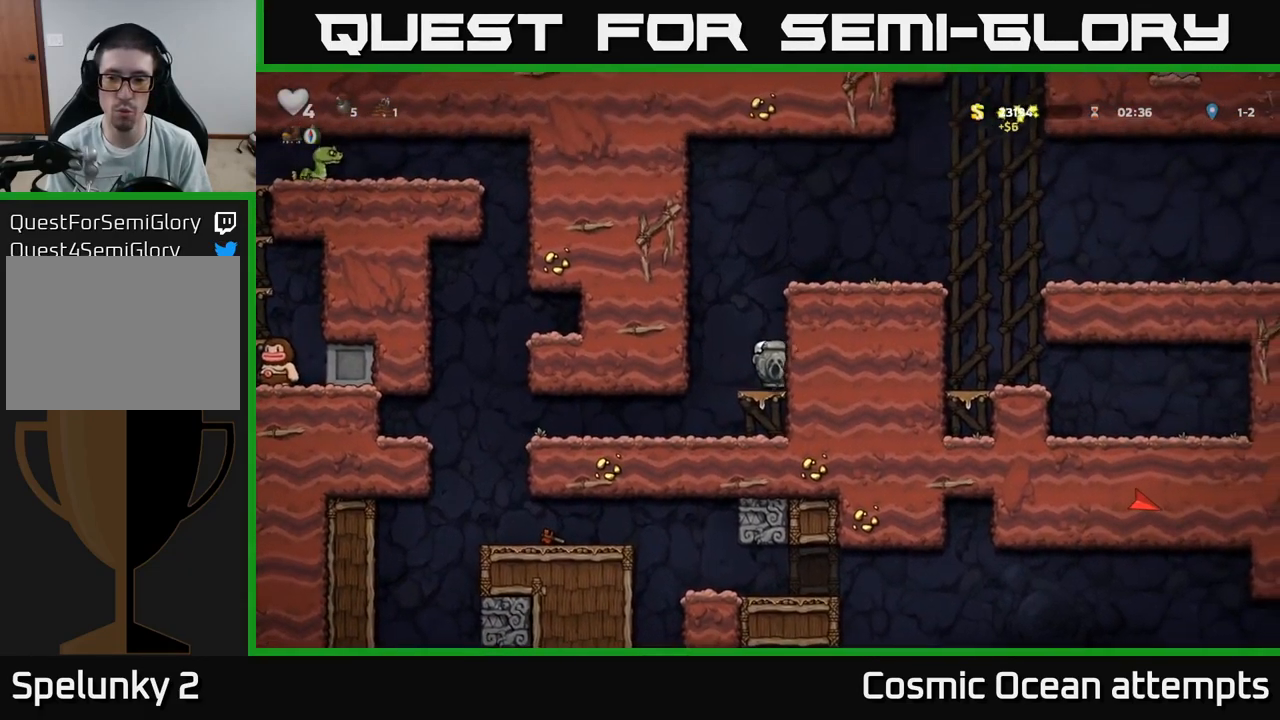
{"buttons": ["DPAD_RIGHT"], "left_stick": "center", "right_stick": "center", "events": [[67, "A", "down"], [234, "A", "up"], [400, "A", "down"], [500, "A", "up"]]}
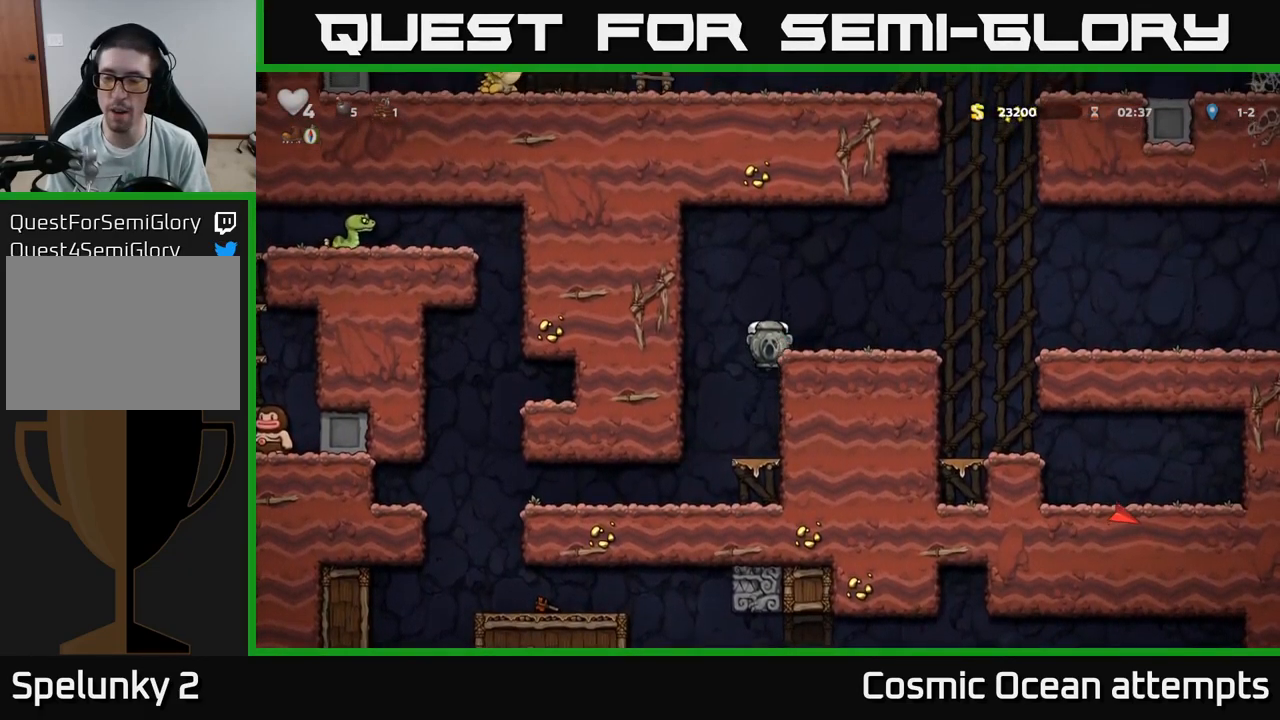
{"buttons": ["DPAD_RIGHT"], "left_stick": "center", "right_stick": "center", "events": [[317, "A", "down"], [450, "A", "up"]]}
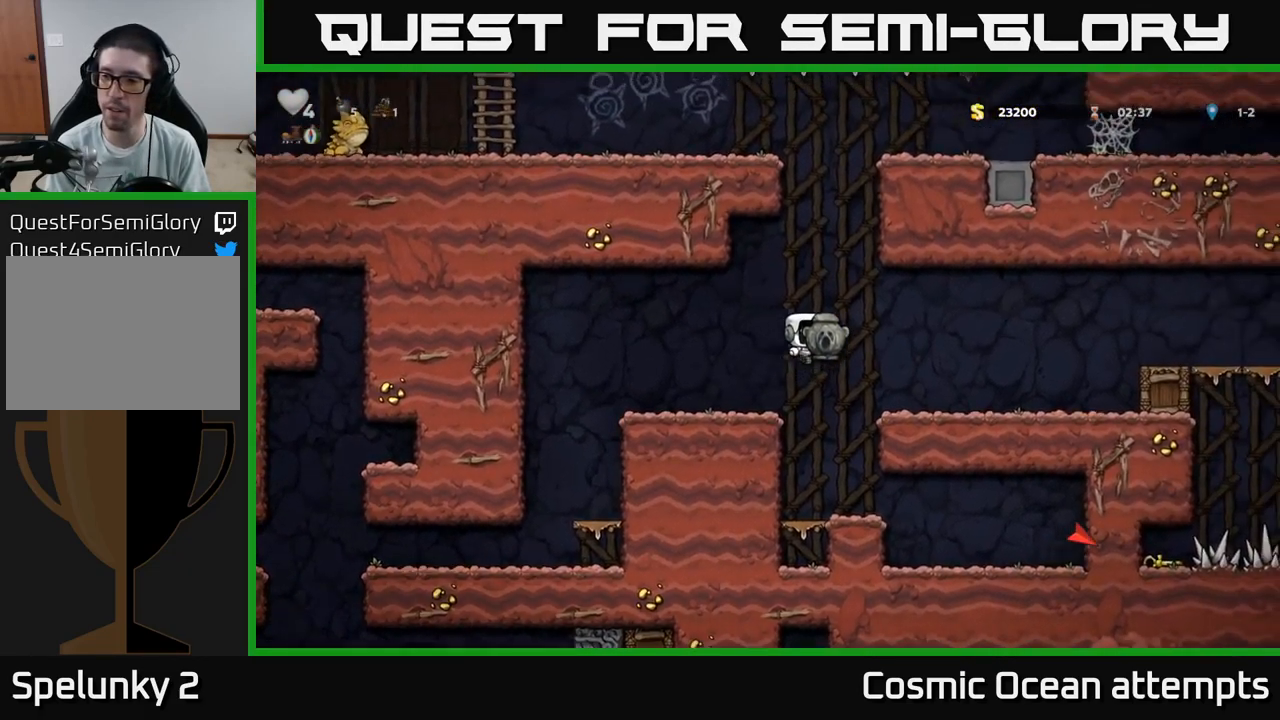
{"buttons": ["A", "DPAD_RIGHT"], "left_stick": "center", "right_stick": "center", "events": [[434, "A", "down"]]}
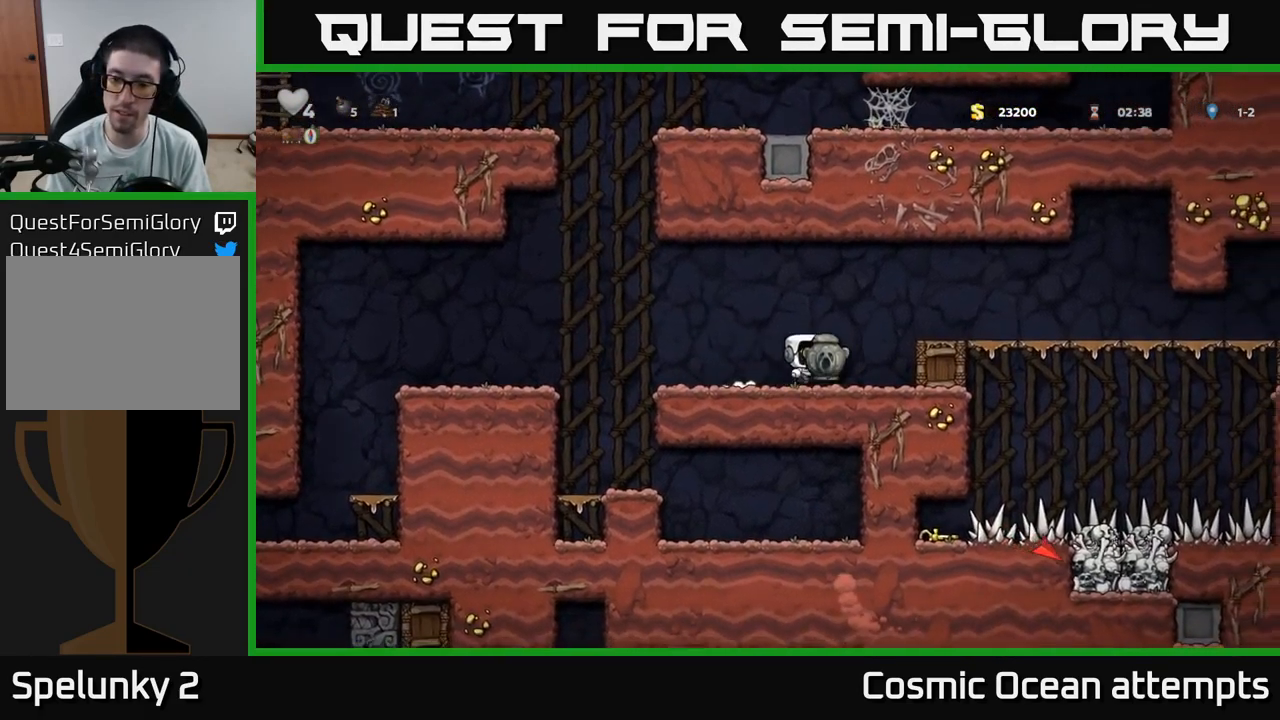
{"buttons": ["DPAD_RIGHT"], "left_stick": "center", "right_stick": "center", "events": [[100, "A", "up"]]}
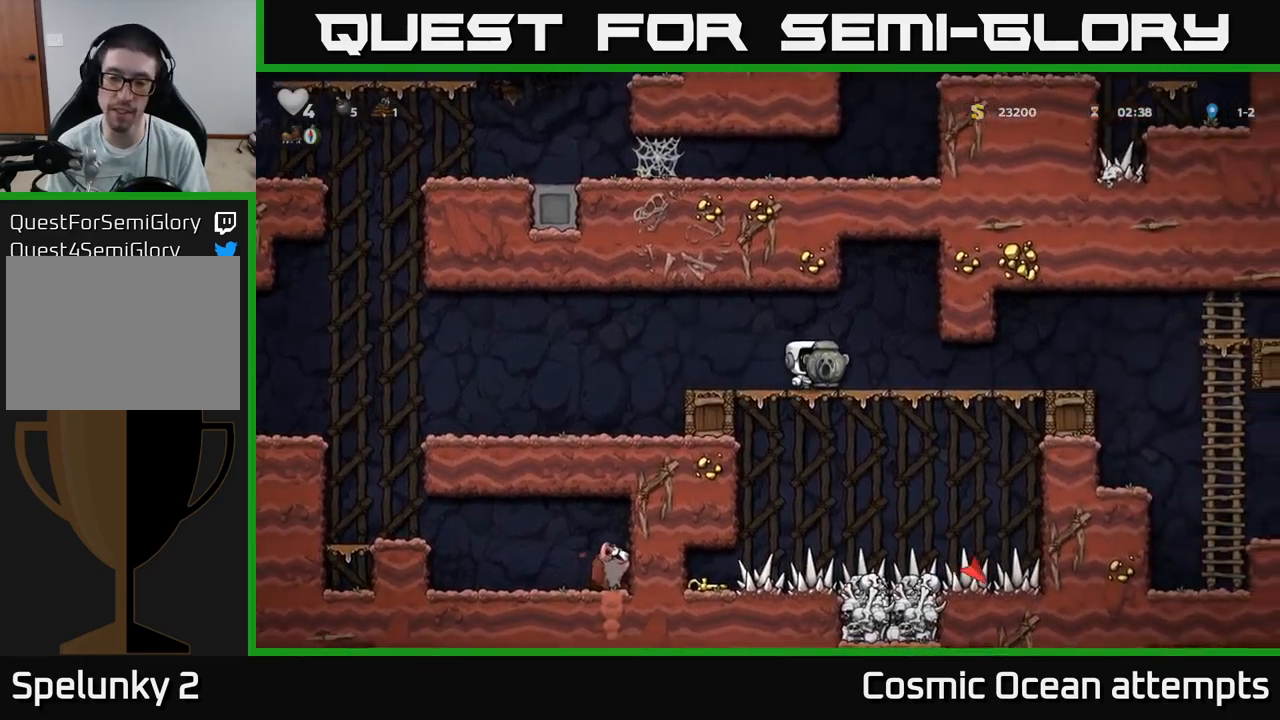
{"buttons": ["DPAD_RIGHT"], "left_stick": "center", "right_stick": "center", "events": []}
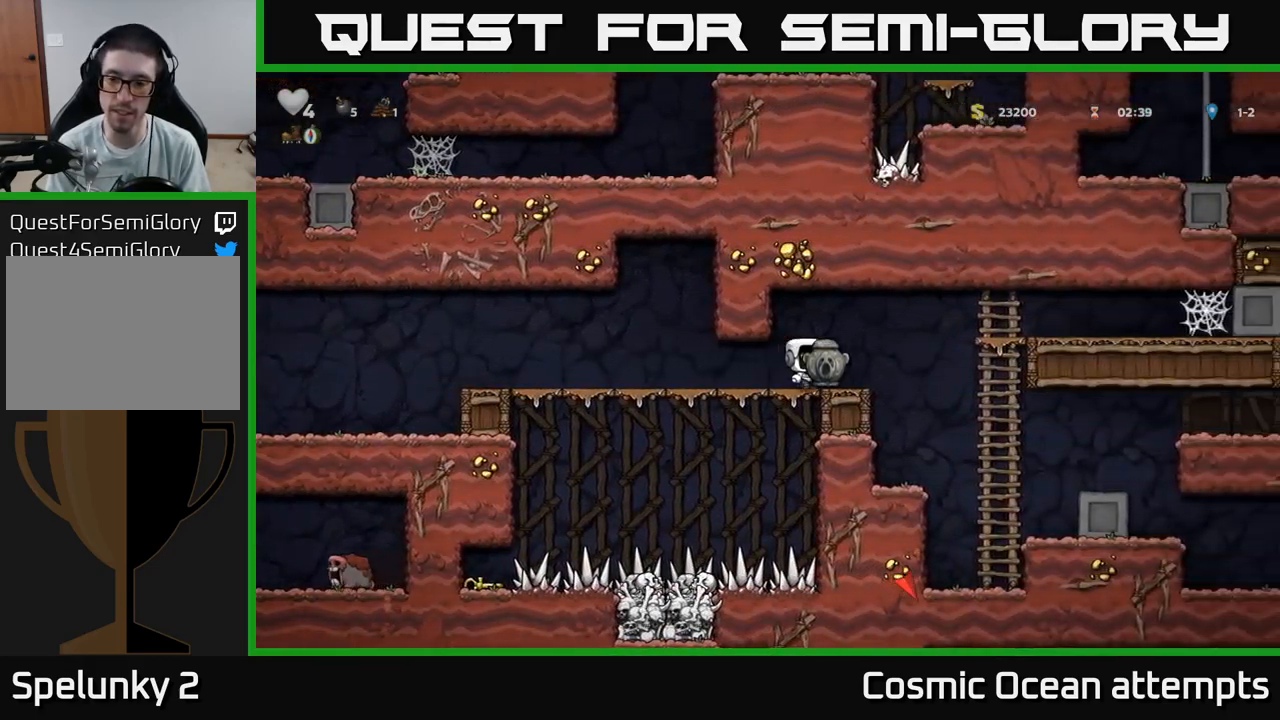
{"buttons": ["DPAD_DOWN"], "left_stick": "center", "right_stick": "center", "events": [[34, "A", "down"], [117, "A", "up"], [317, "DPAD_RIGHT", "up"], [317, "DPAD_UP", "down"], [417, "DPAD_UP", "up"], [467, "DPAD_DOWN", "down"]]}
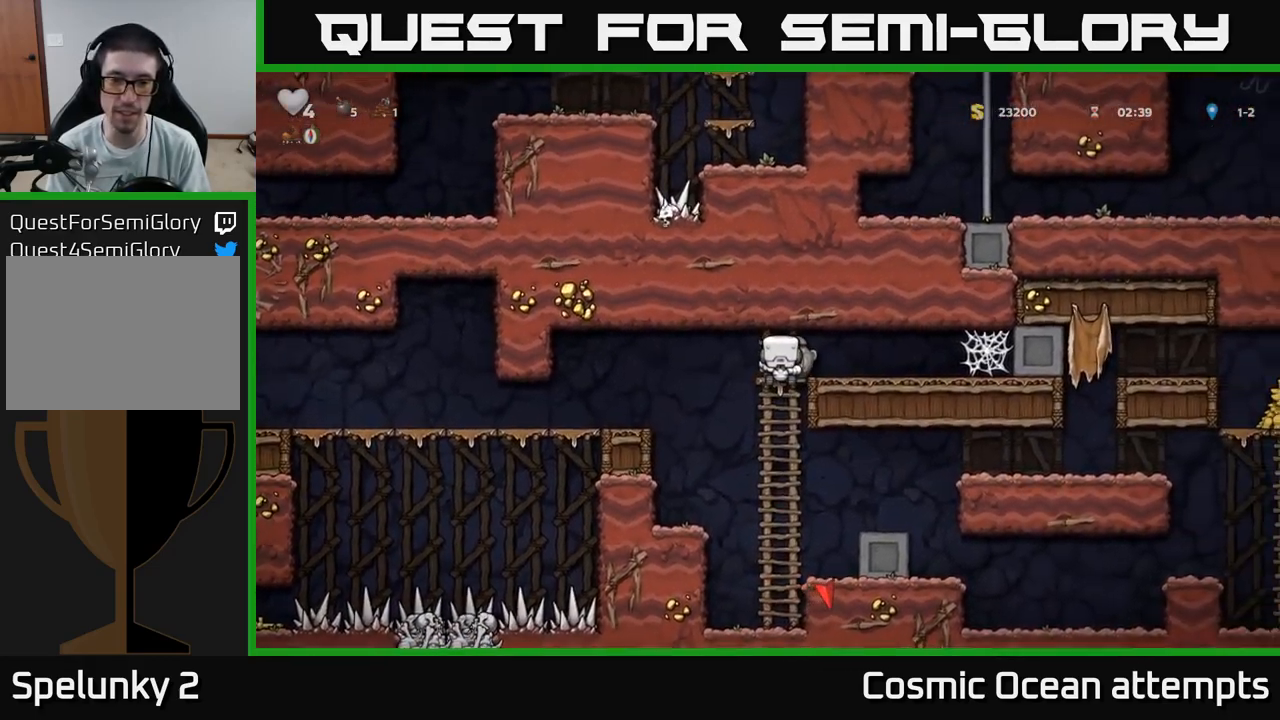
{"buttons": ["A", "DPAD_RIGHT"], "left_stick": "center", "right_stick": "center", "events": [[67, "A", "down"], [150, "DPAD_DOWN", "up"], [167, "A", "up"], [200, "DPAD_RIGHT", "down"], [484, "A", "down"]]}
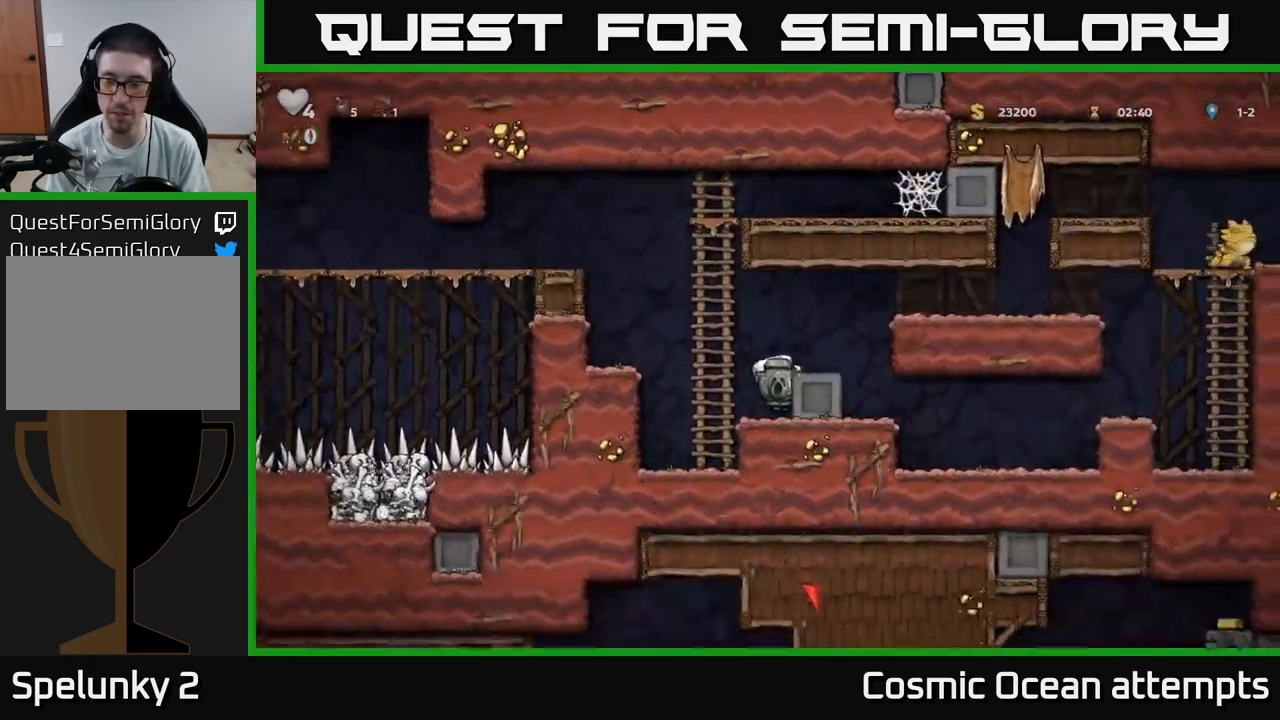
{"buttons": ["A", "DPAD_RIGHT"], "left_stick": "center", "right_stick": "center", "events": [[217, "A", "up"], [450, "A", "down"]]}
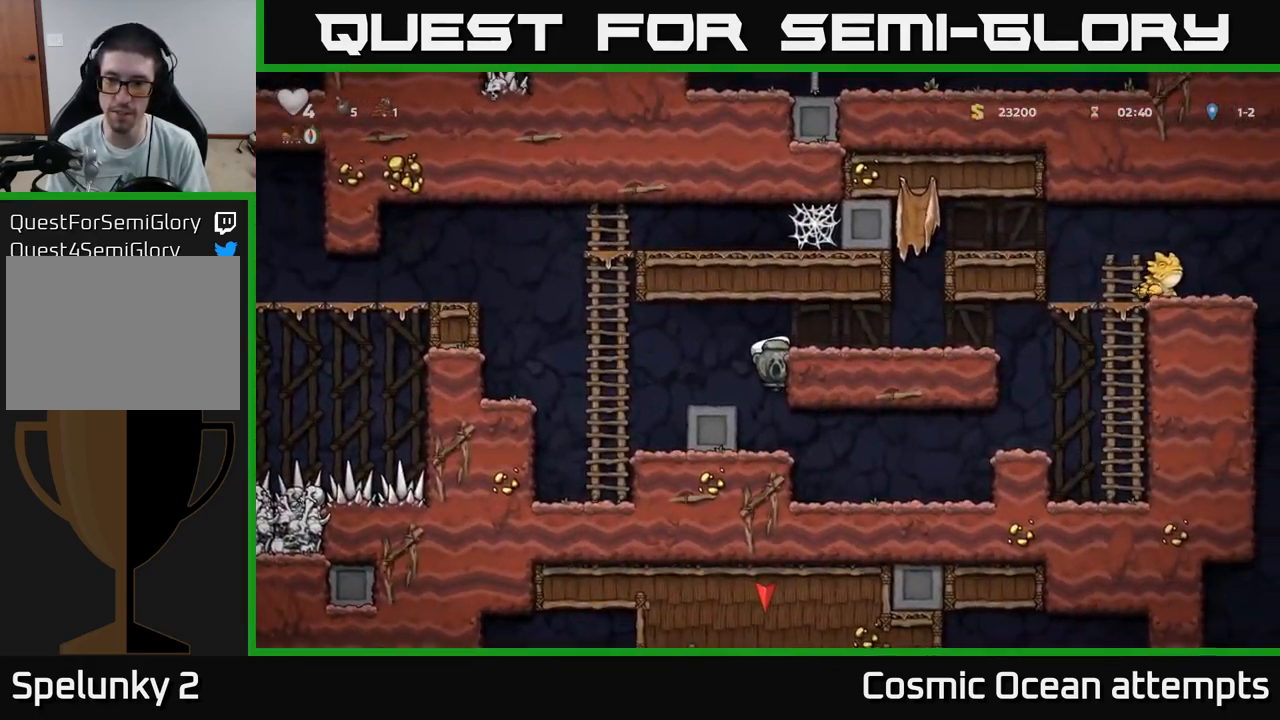
{"buttons": ["DPAD_RIGHT"], "left_stick": "center", "right_stick": "center", "events": [[100, "A", "up"]]}
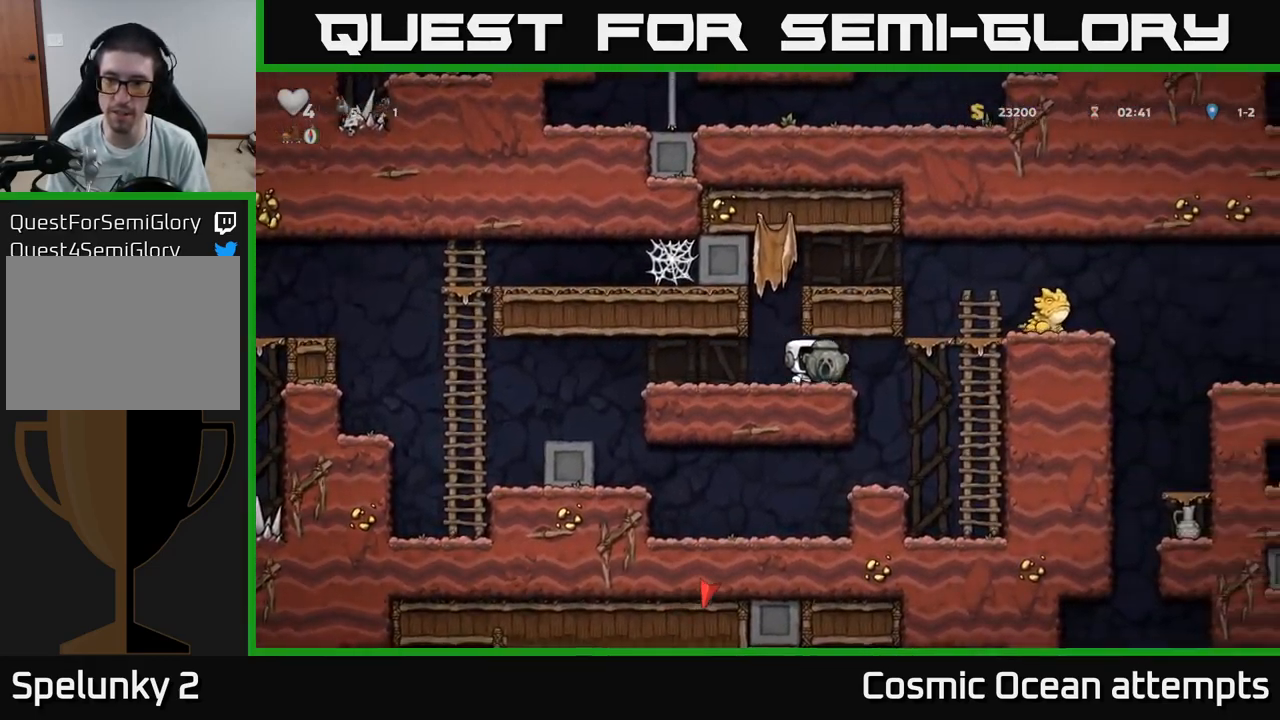
{"buttons": [], "left_stick": "center", "right_stick": "center", "events": [[150, "A", "down"], [267, "DPAD_RIGHT", "up"], [350, "A", "up"]]}
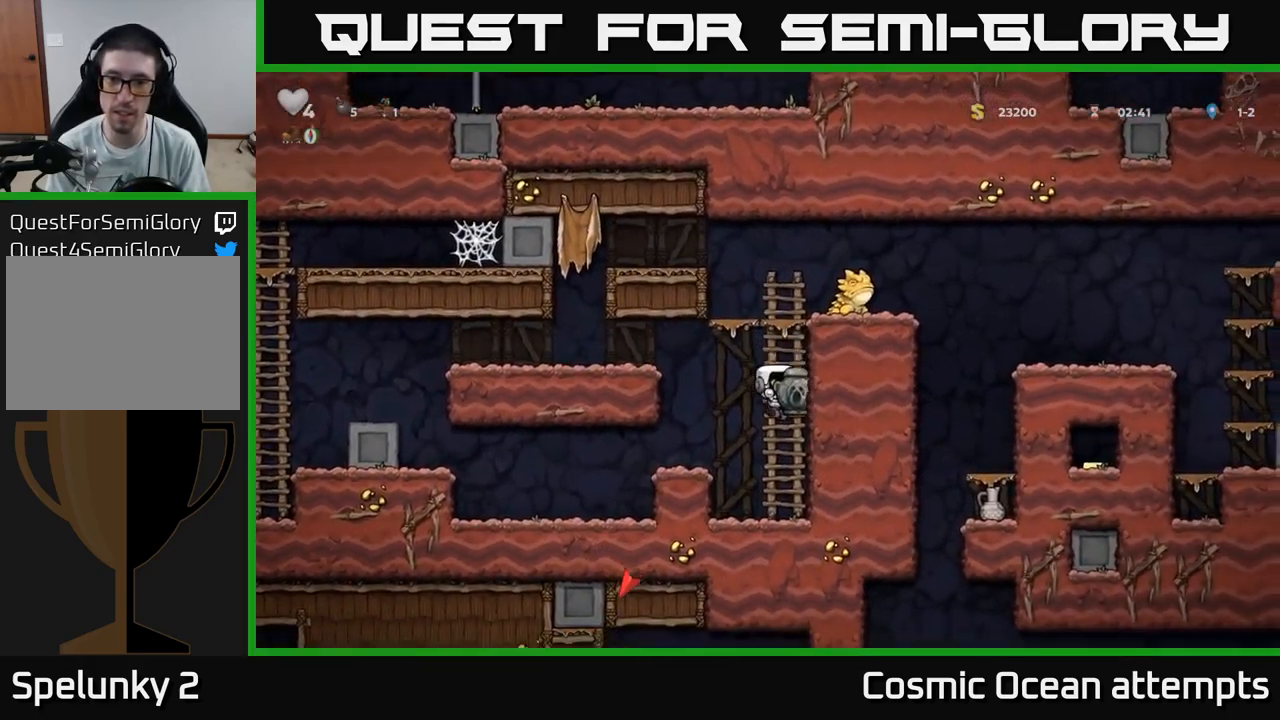
{"buttons": ["DPAD_UP"], "left_stick": "center", "right_stick": "center", "events": [[217, "A", "down"], [334, "DPAD_UP", "down"], [400, "A", "up"]]}